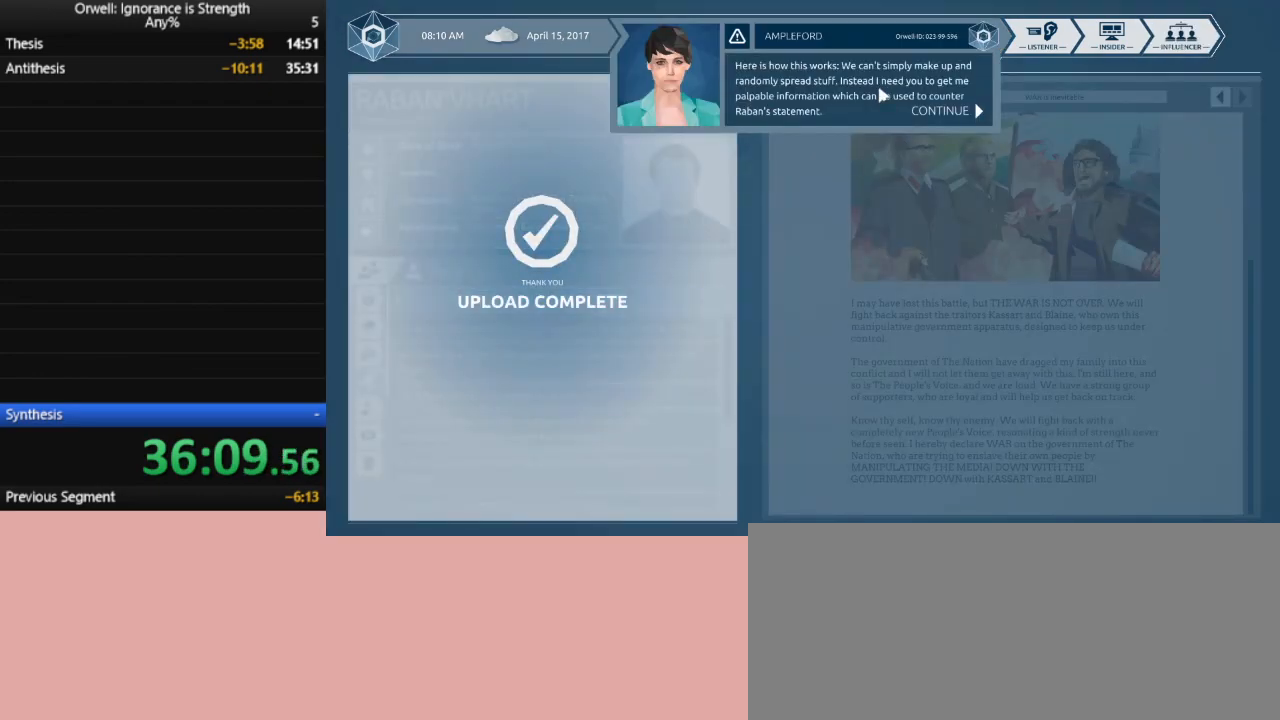
Gameplay with keyboard and mouse; each line is a JSON object with the keys and mouse buttons held at the frame after it. "events" lists presses ("down") and releases ("up") of ".", "/", "0", "1", "2", "3", "4", "5", "6", "7", "8", "9", "a", "alt_l", "alt_r", "b", "backslash", "backspace", "c", "caps_lock", "comma", "ctrl_l", "ctrl_r", "d", "down", "e", "equals", "escape", "f", "f1", "f10", "f11", "f12", "f2", "f3", "f4", "f5", "f6", "f7", "f8", "f9", "g", "h", "i", "j", "k", "l", "lbracket", "left", "m", "minus", "n", "num0", "num1", "num2", "num3", "num4", "num5", "num6", "num7", "num8", "num9", "o", "p", "q", "quote", "r", "rbracket", "return", "right", "s", "semicolon", "shift_l", "shift_r", "space", "super", "t", "tab", "tilde", "u", "up", "v", "w", "x", "y", "z", "mouse_left" and "mouse_right" between this image and that frame as [ms after this image, input, new state], when the widget could be followed in between. "mouse_left", "mouse_right" = the "left", "right" buttons of the "mouse" list. No other keys are recorded. Mouse movement is not recorded.
{"keys": [], "mouse": [], "events": [[83, "mouse_left", "up"], [133, "mouse_left", "down"], [233, "mouse_left", "up"], [317, "mouse_left", "down"], [367, "mouse_left", "up"]]}
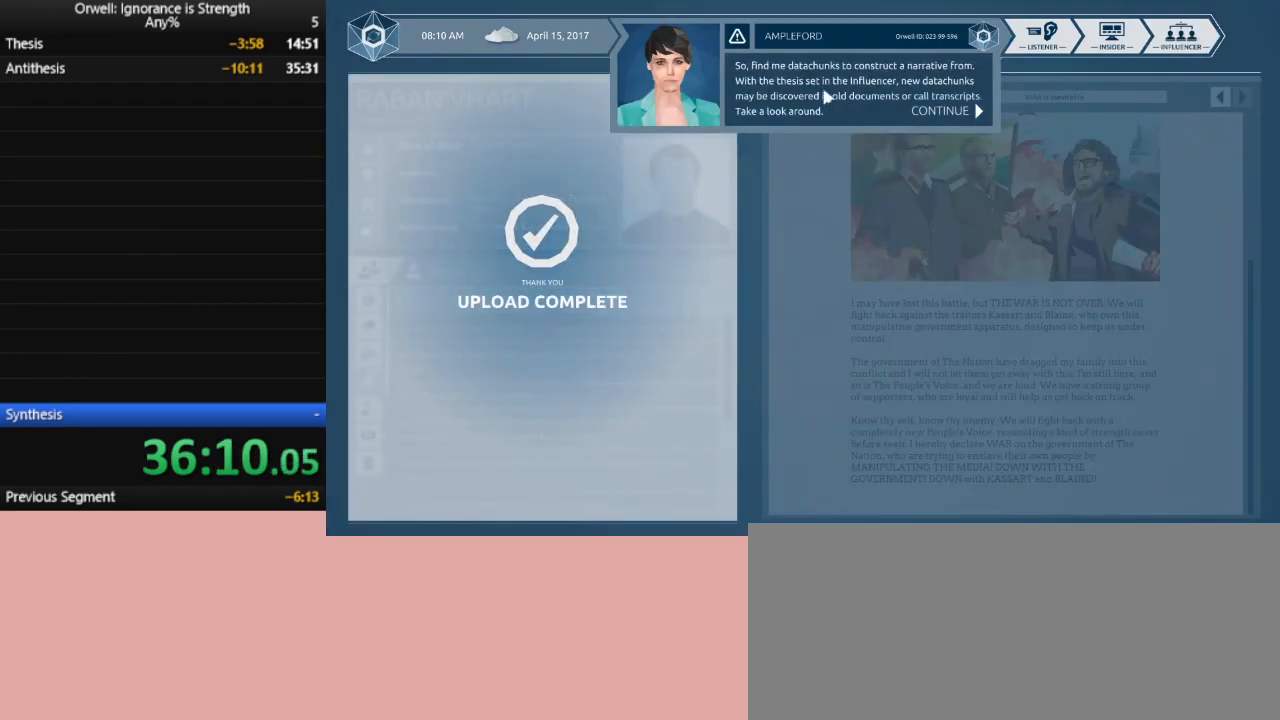
{"keys": [], "mouse": ["left"], "events": [[150, "mouse_left", "down"], [200, "mouse_left", "up"], [300, "mouse_left", "down"], [383, "mouse_left", "up"], [433, "mouse_left", "down"]]}
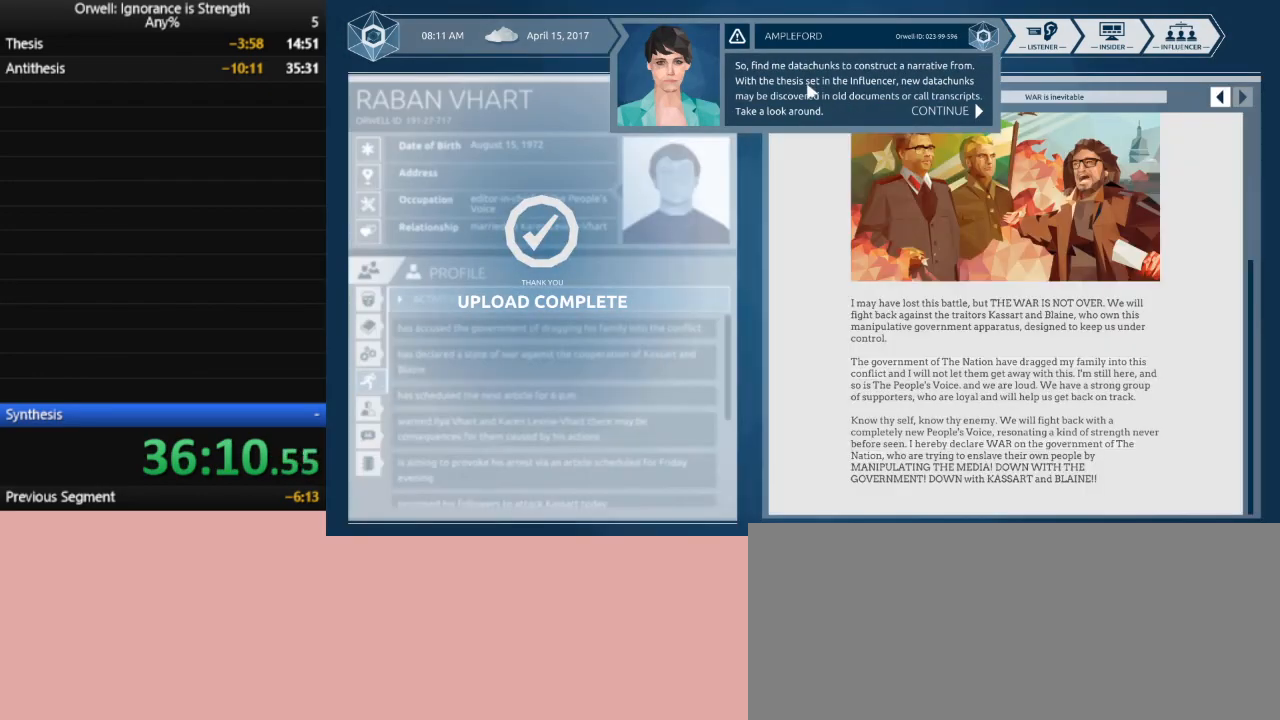
{"keys": [], "mouse": [], "events": [[33, "mouse_left", "up"], [83, "mouse_left", "down"], [167, "mouse_left", "up"]]}
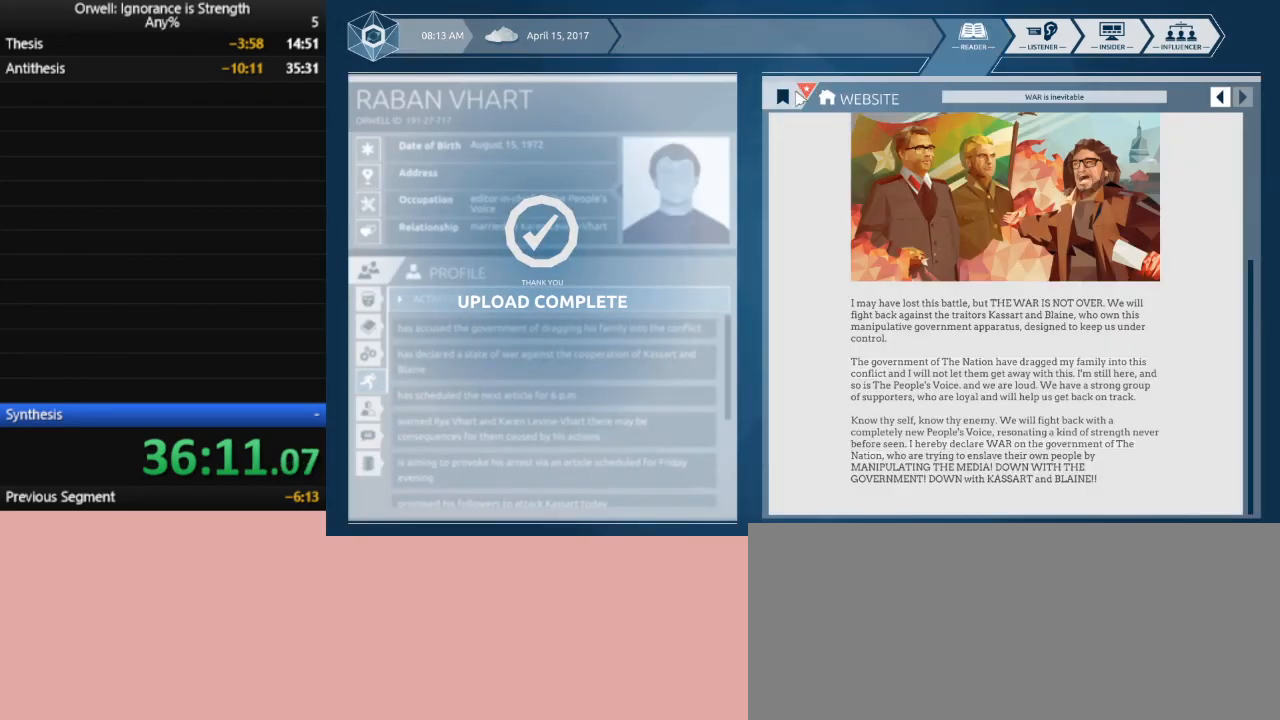
{"keys": [], "mouse": [], "events": [[50, "mouse_left", "down"], [133, "mouse_left", "up"]]}
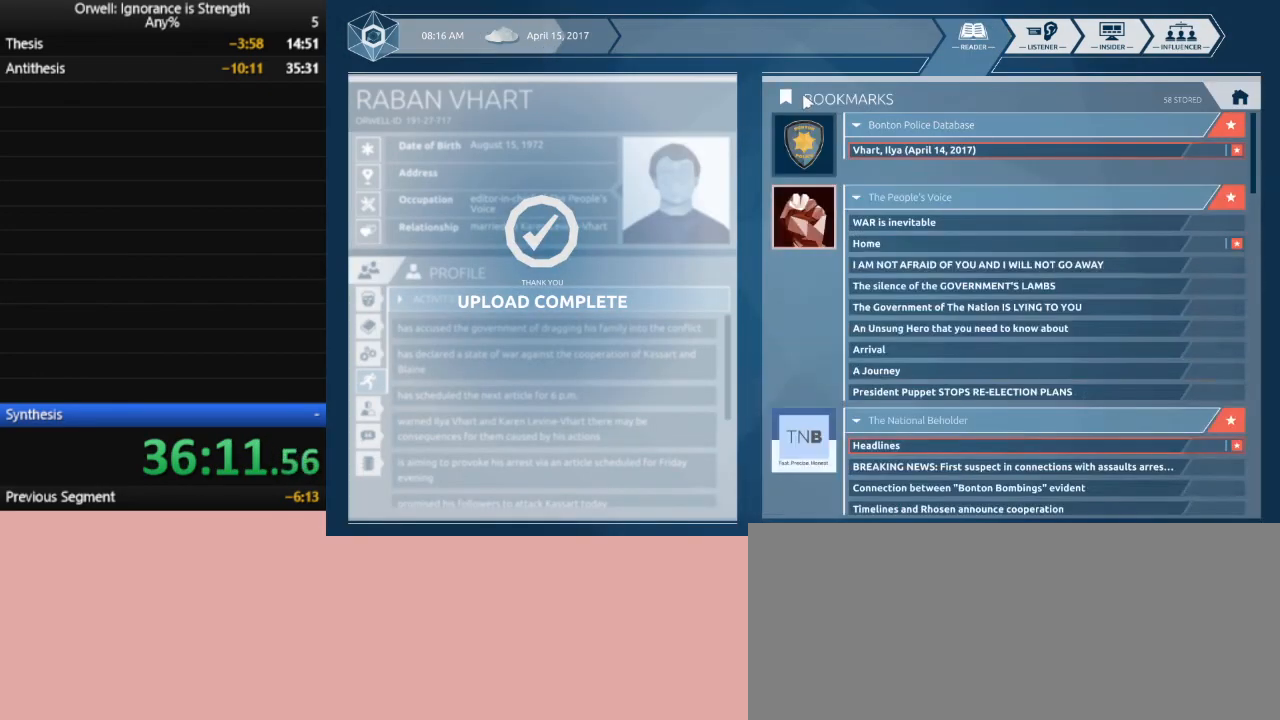
{"keys": [], "mouse": [], "events": []}
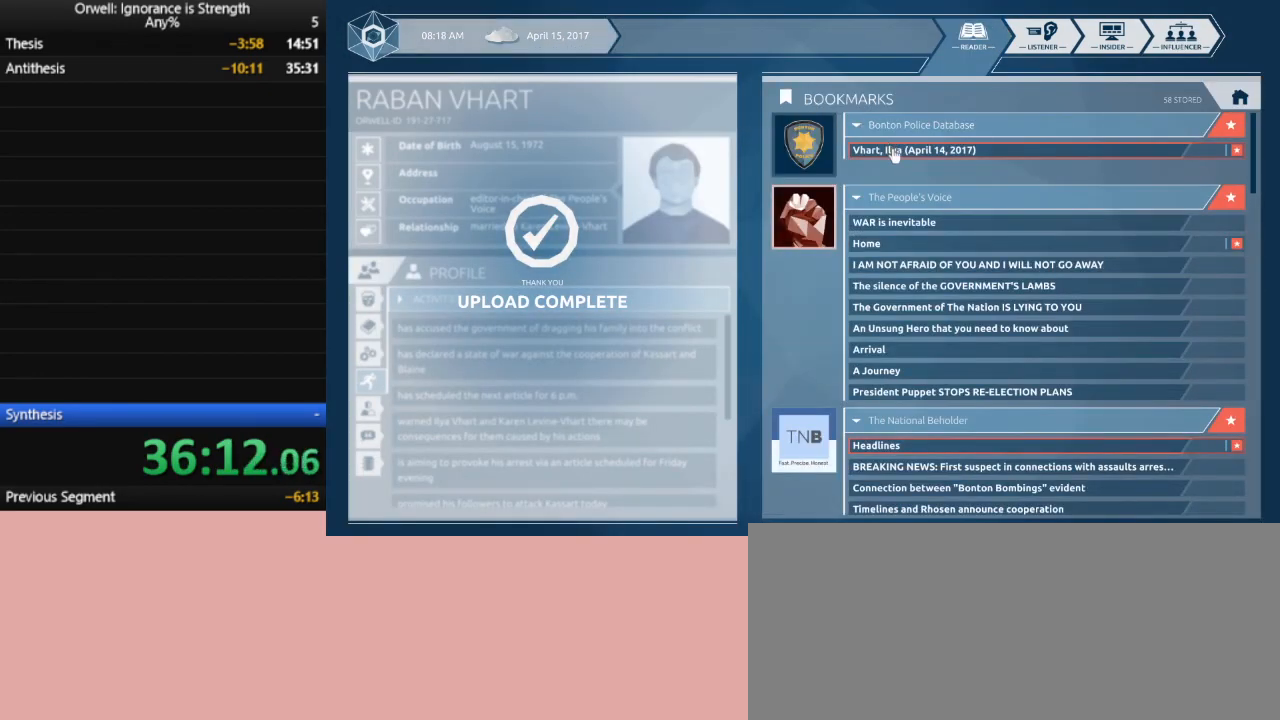
{"keys": [], "mouse": [], "events": [[33, "mouse_left", "down"], [117, "mouse_left", "up"]]}
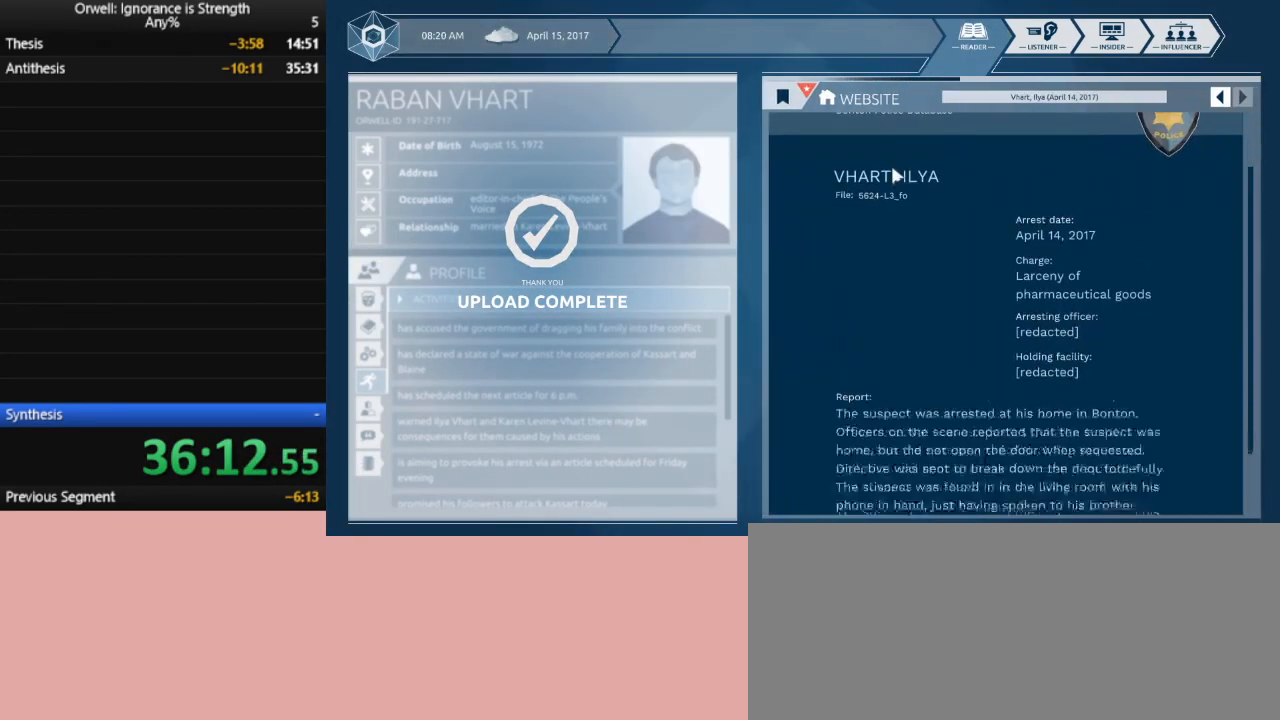
{"keys": [], "mouse": [], "events": []}
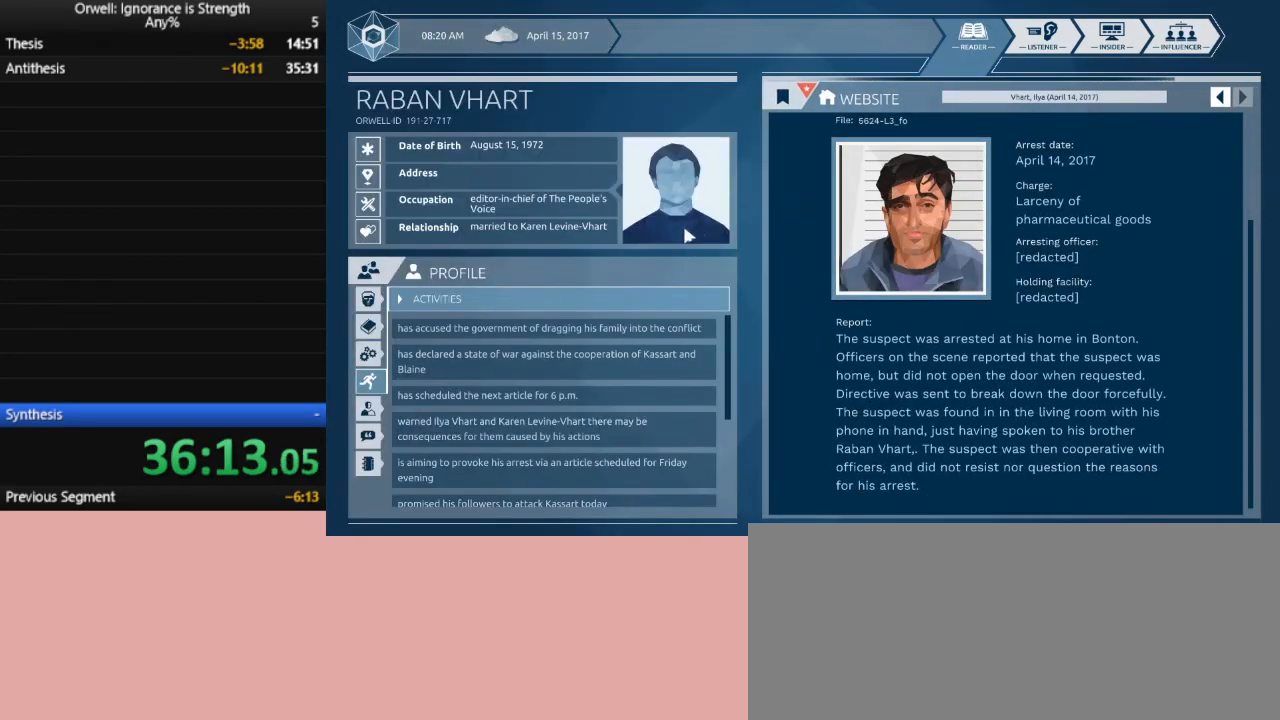
{"keys": [], "mouse": [], "events": []}
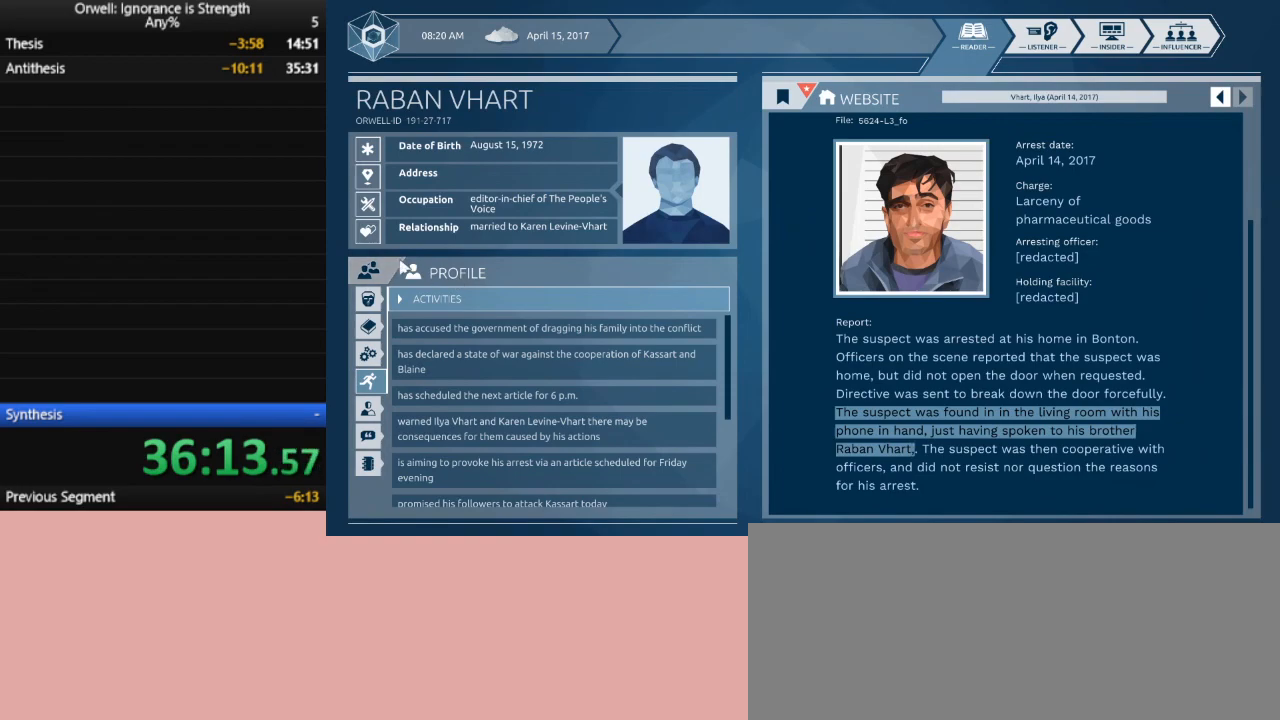
{"keys": [], "mouse": [], "events": [[67, "mouse_left", "down"], [117, "mouse_left", "up"]]}
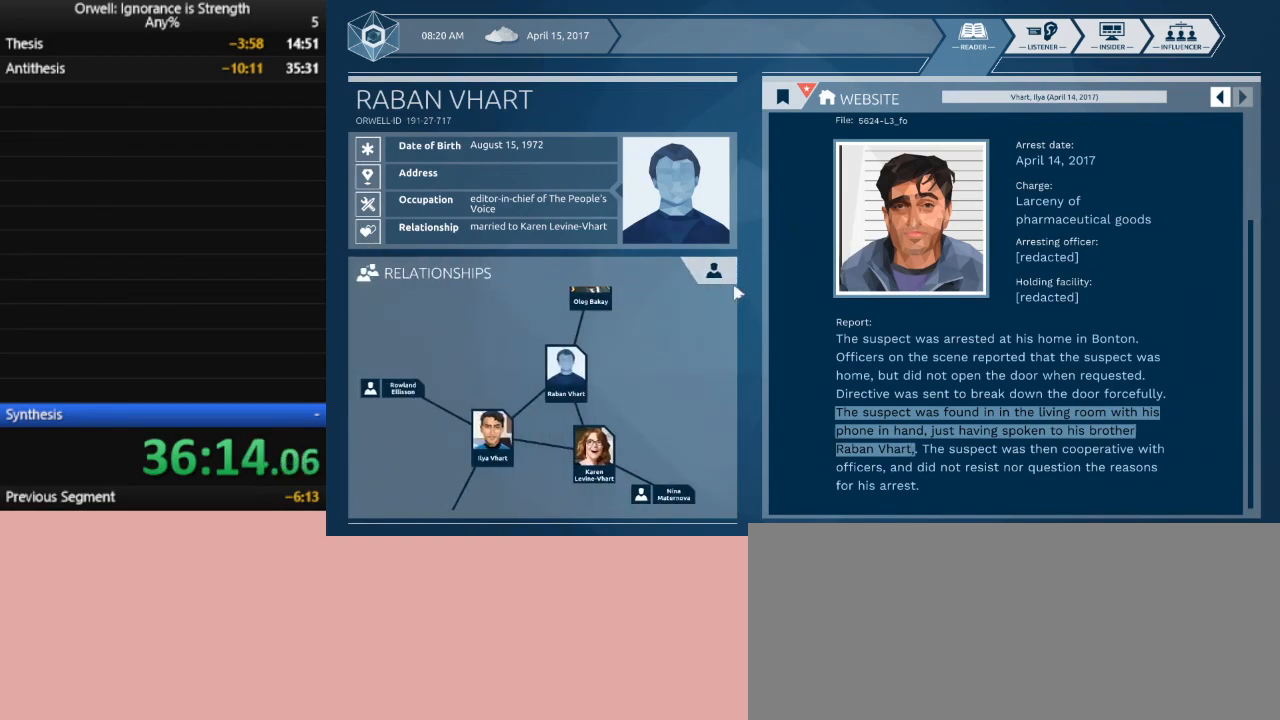
{"keys": [], "mouse": [], "events": []}
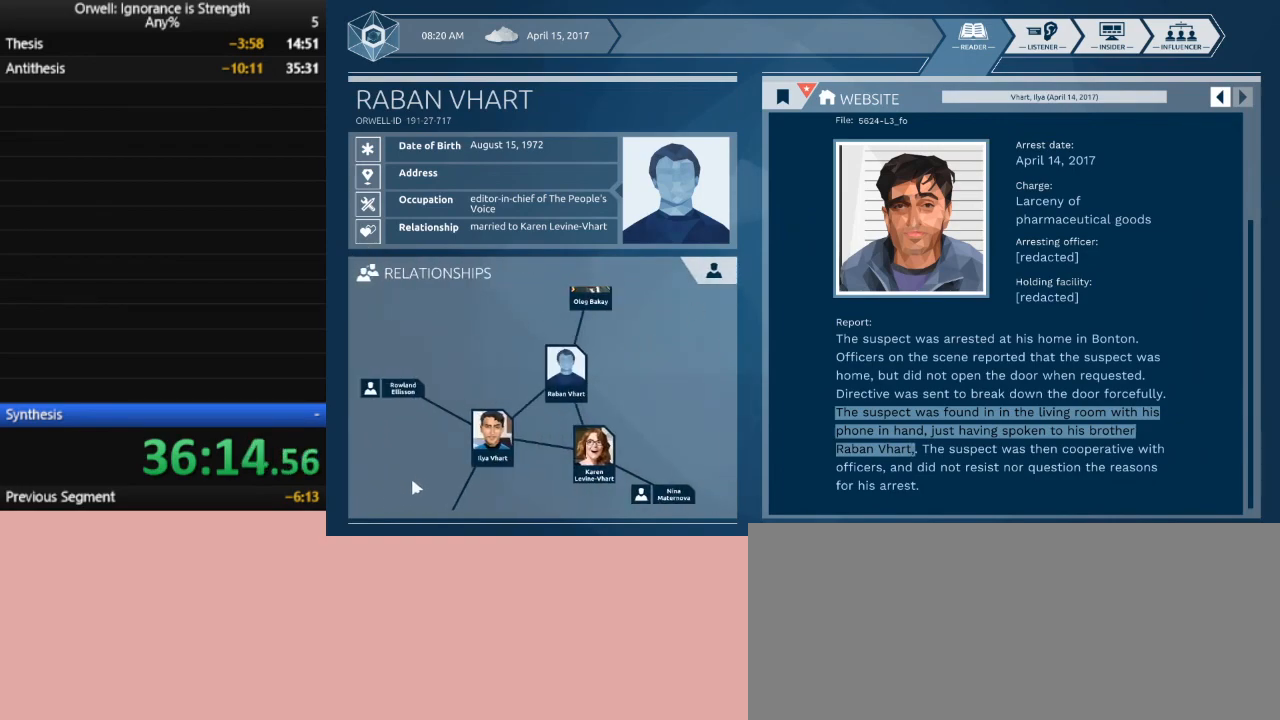
{"keys": [], "mouse": ["left"], "events": [[483, "mouse_left", "down"]]}
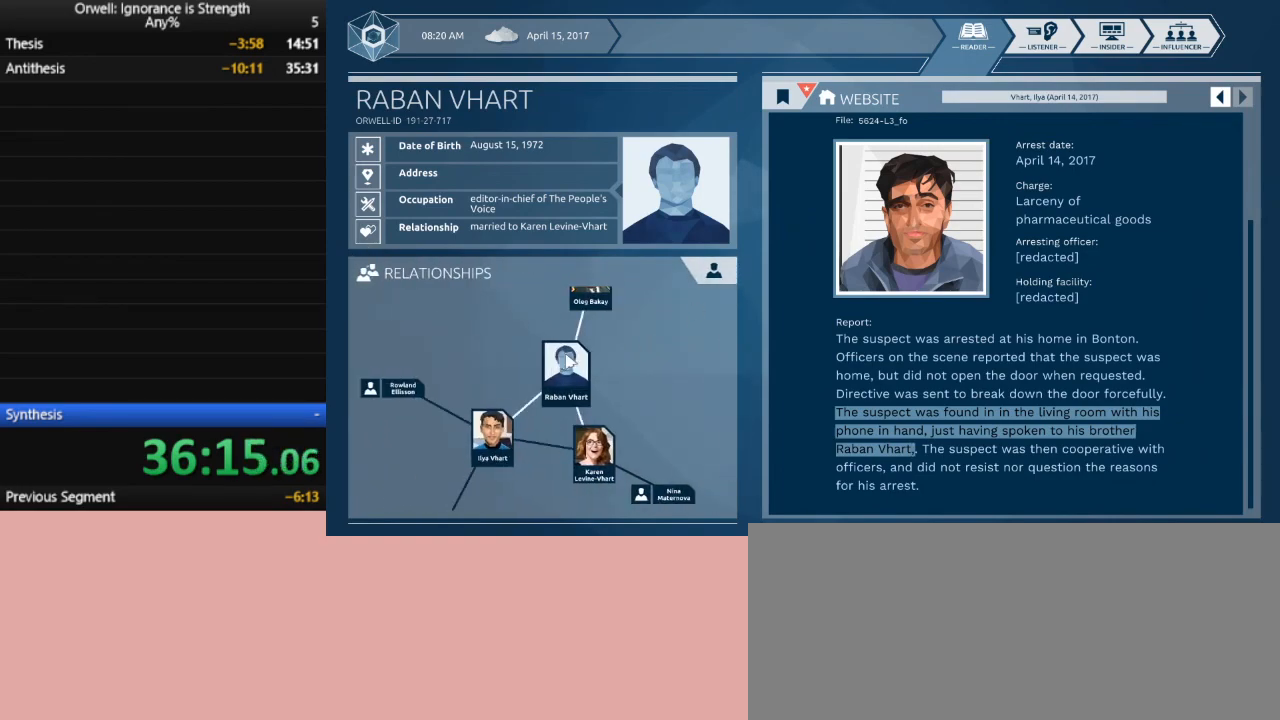
{"keys": [], "mouse": [], "events": [[67, "mouse_left", "up"]]}
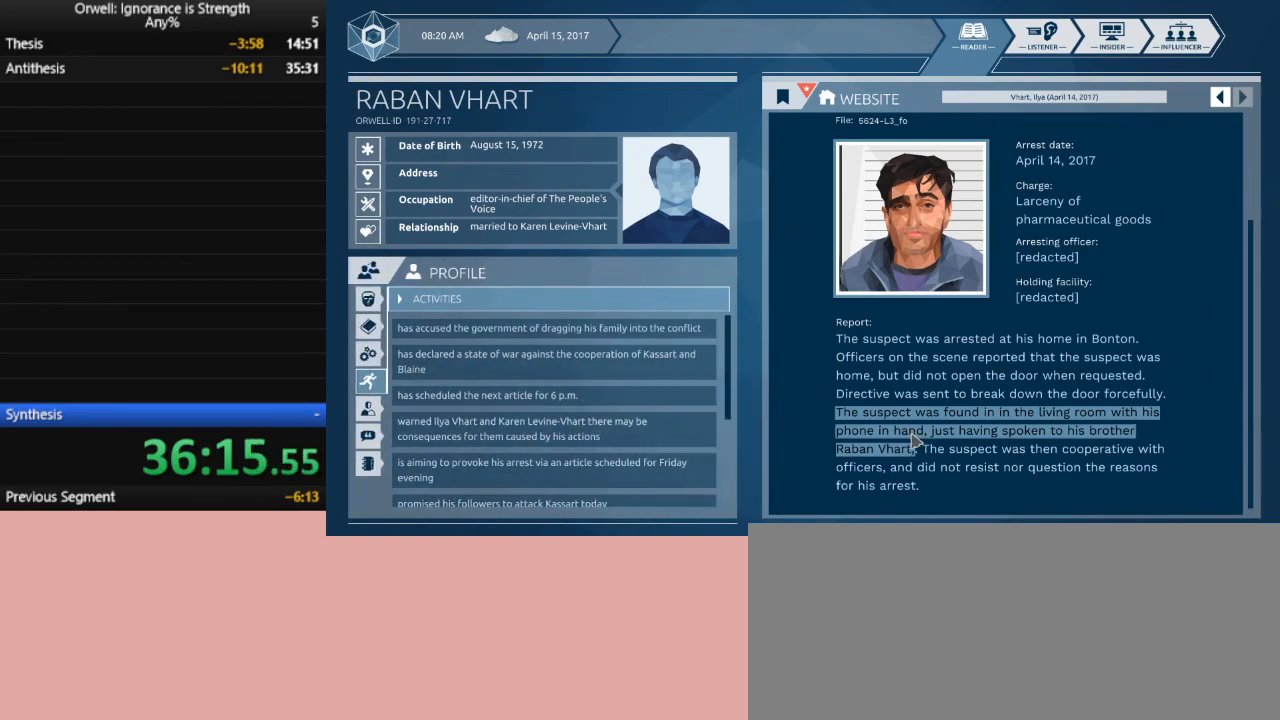
{"keys": [], "mouse": ["left"], "events": [[83, "mouse_left", "down"]]}
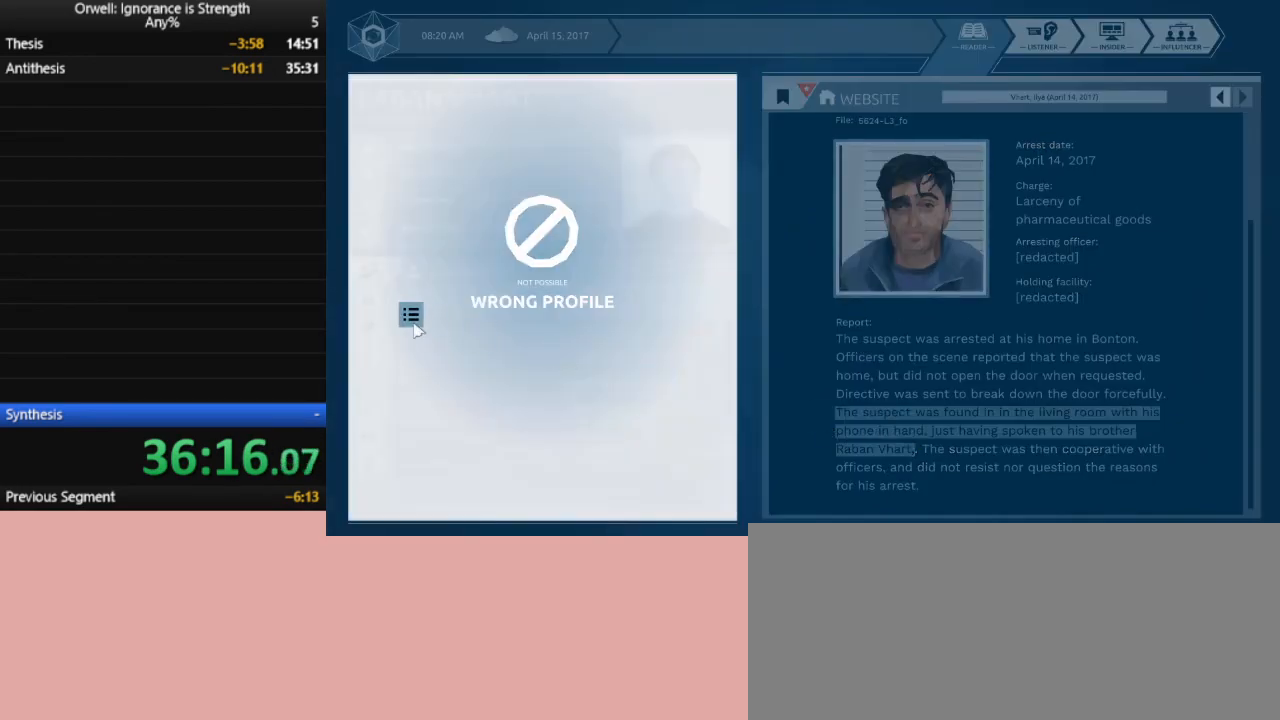
{"keys": [], "mouse": [], "events": [[333, "mouse_left", "up"]]}
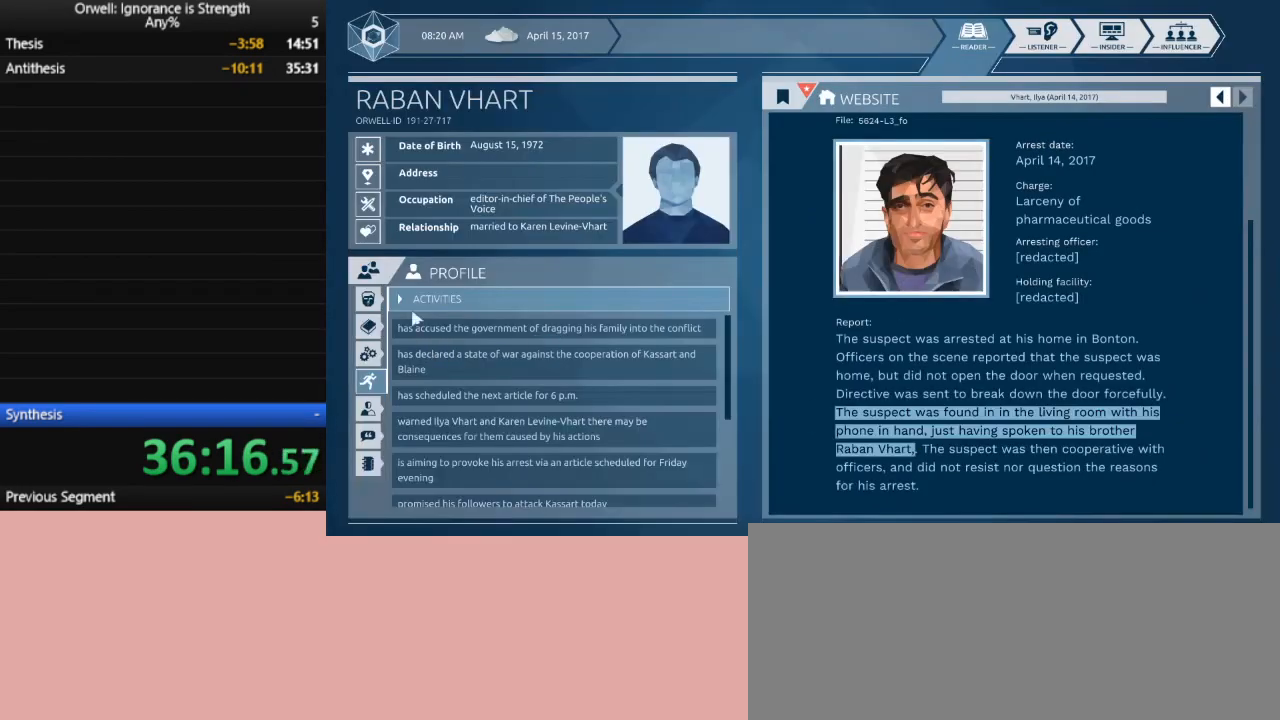
{"keys": [], "mouse": [], "events": [[217, "mouse_left", "down"], [317, "mouse_left", "up"]]}
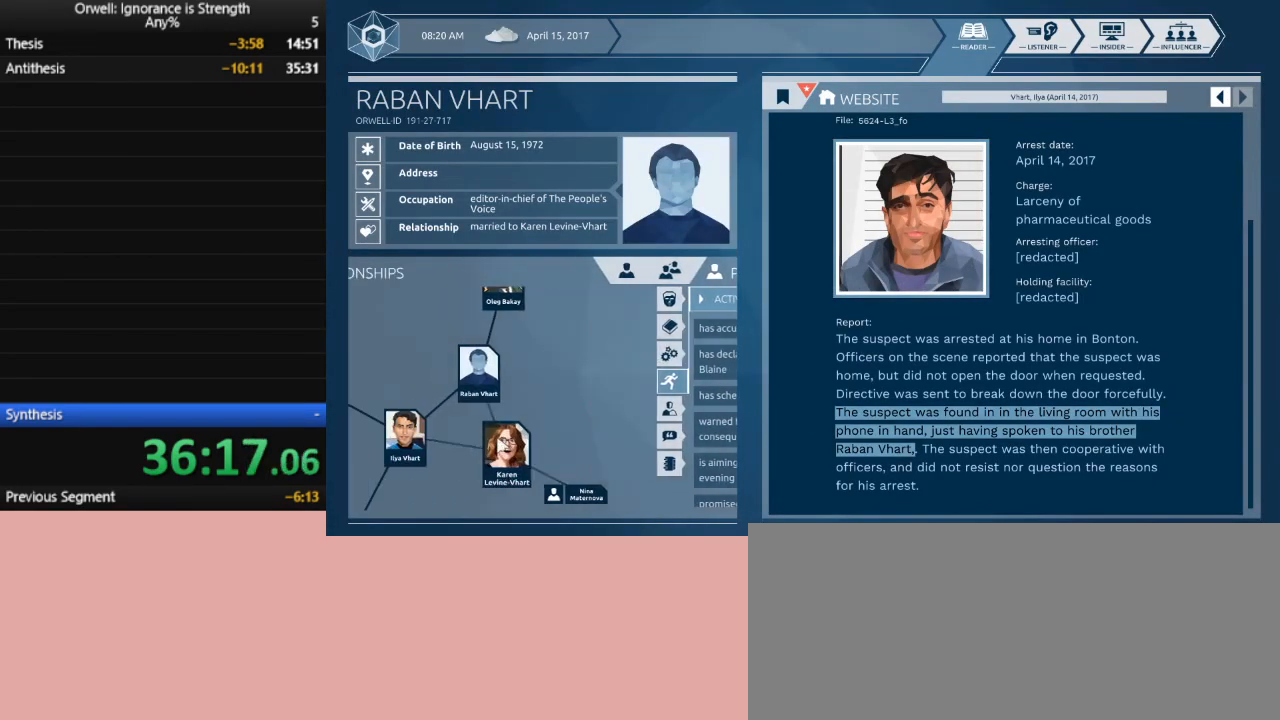
{"keys": [], "mouse": [], "events": [[333, "mouse_left", "down"], [417, "mouse_left", "up"]]}
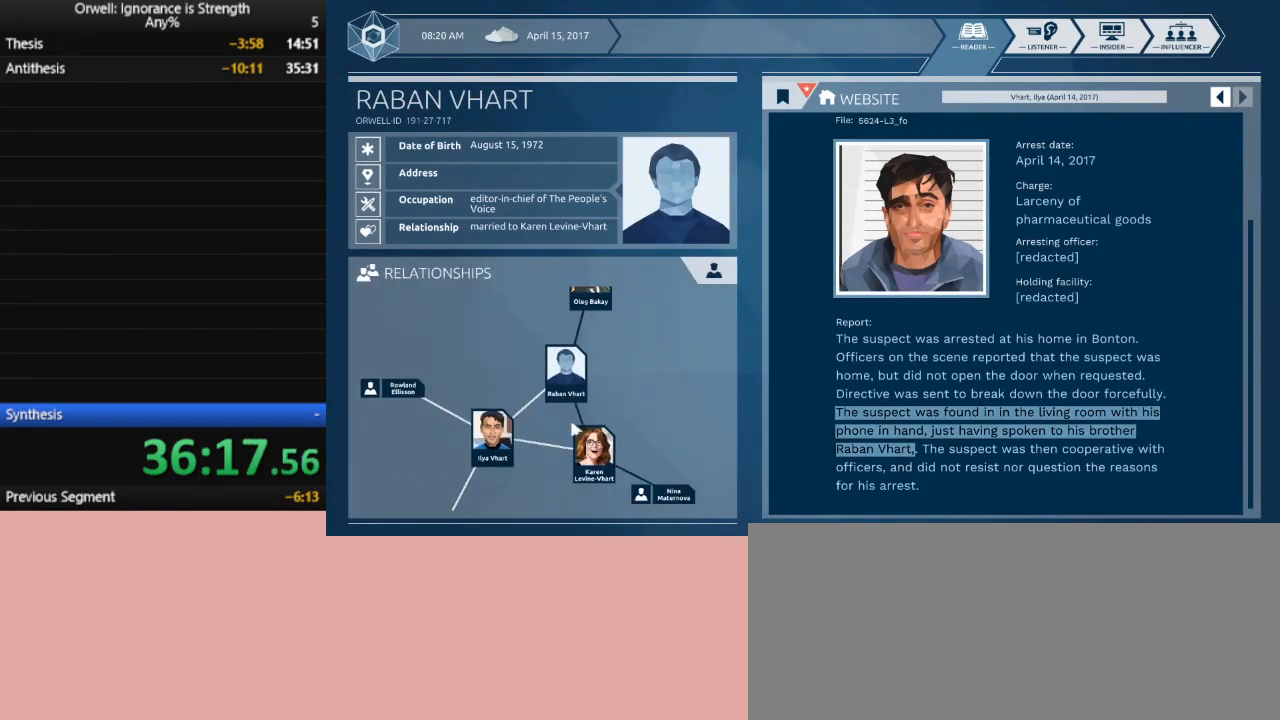
{"keys": [], "mouse": [], "events": []}
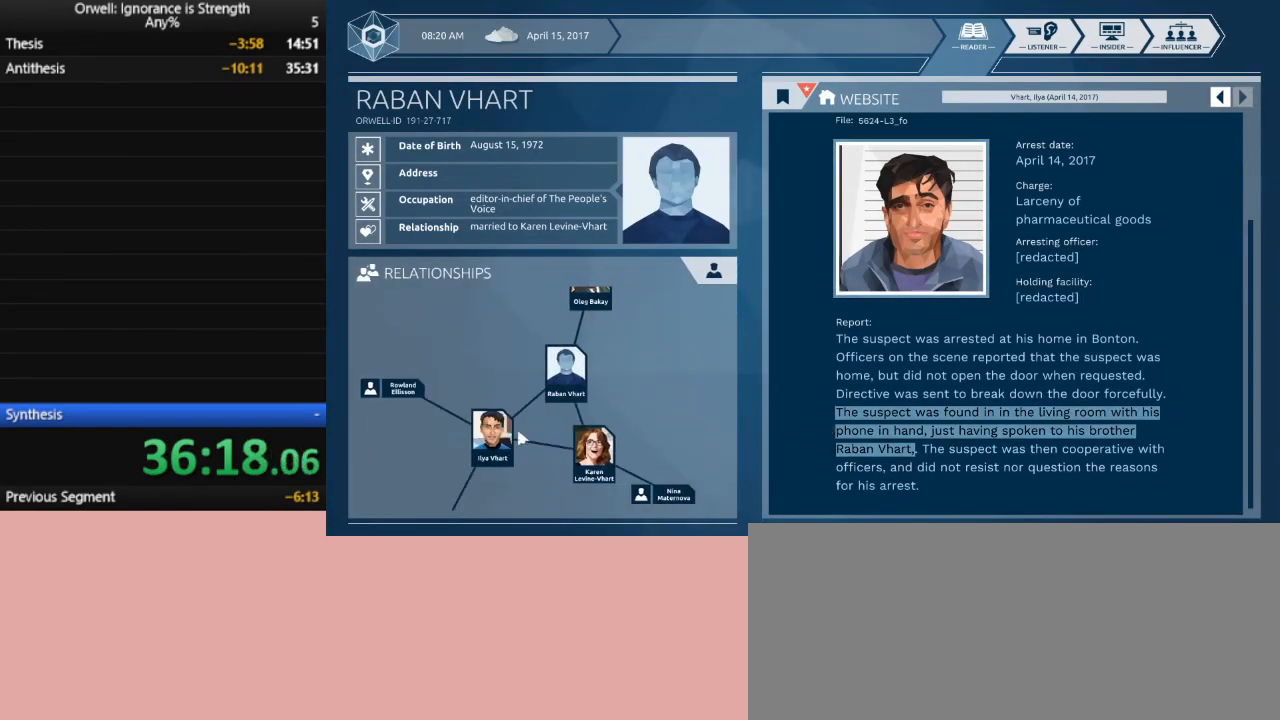
{"keys": [], "mouse": [], "events": [[167, "mouse_left", "down"], [217, "mouse_left", "up"], [400, "mouse_left", "down"], [450, "mouse_left", "up"]]}
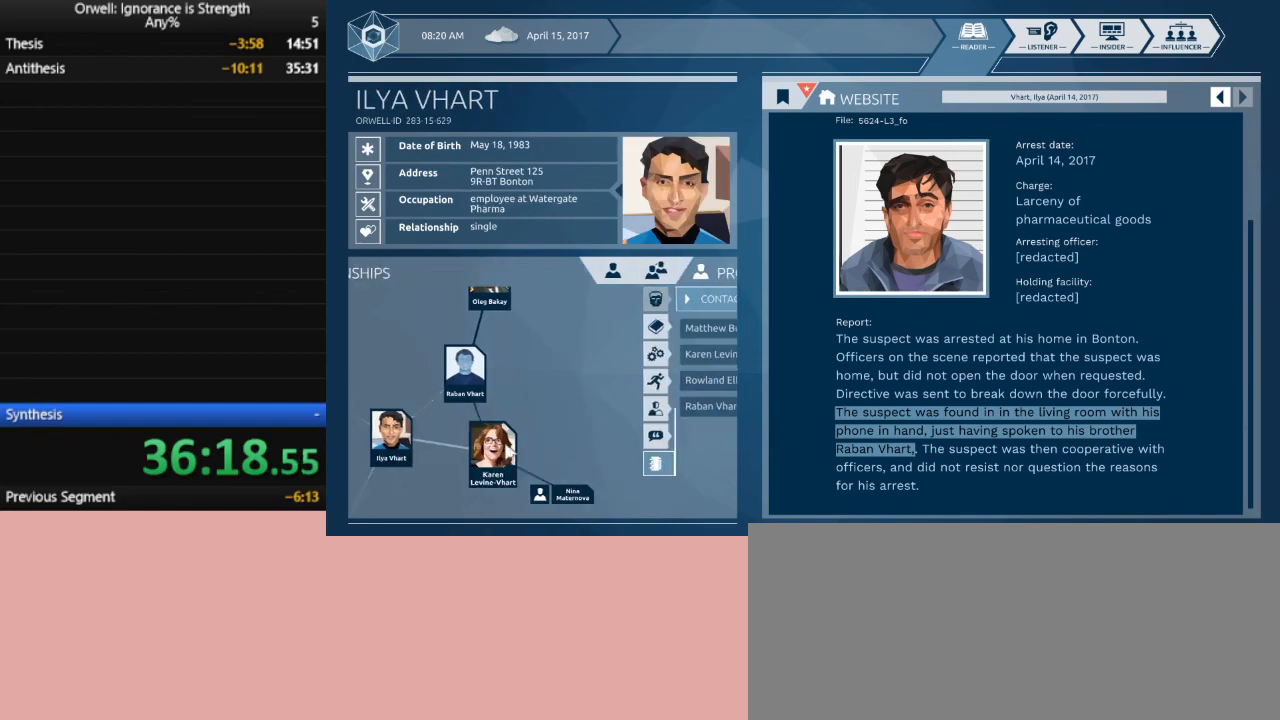
{"keys": [], "mouse": ["left"], "events": [[417, "mouse_left", "down"]]}
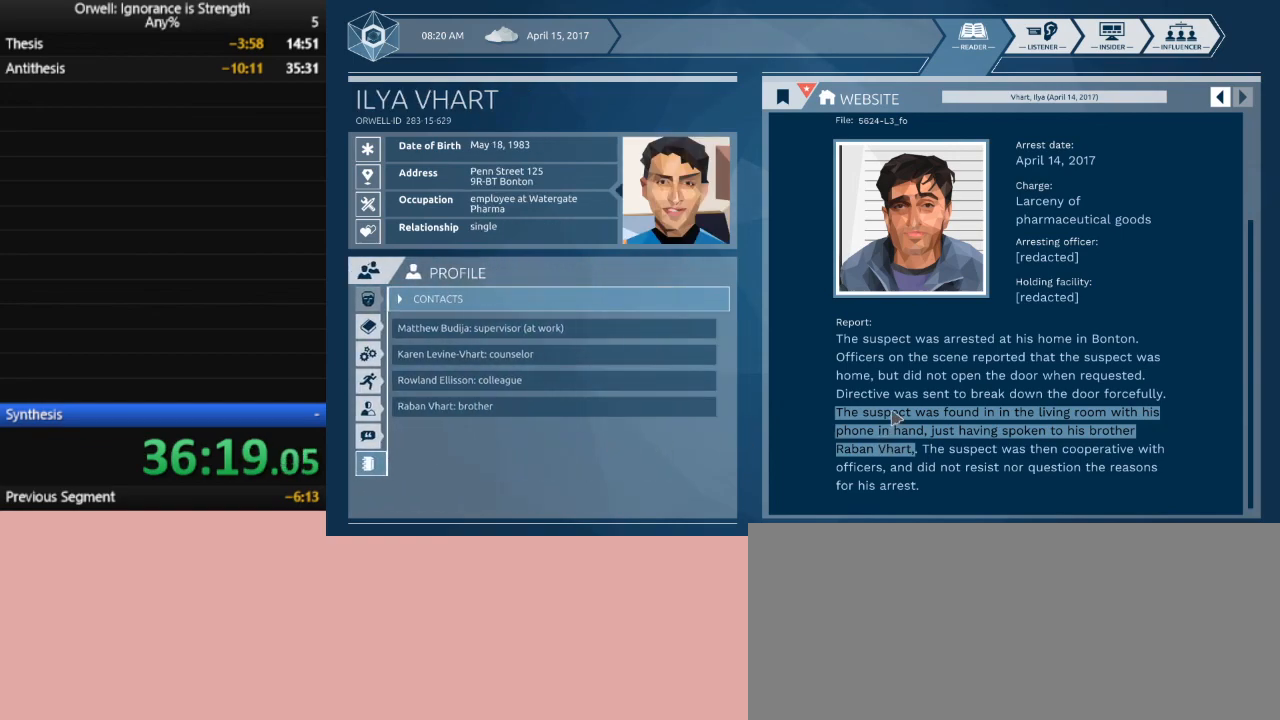
{"keys": [], "mouse": [], "events": [[283, "mouse_left", "up"]]}
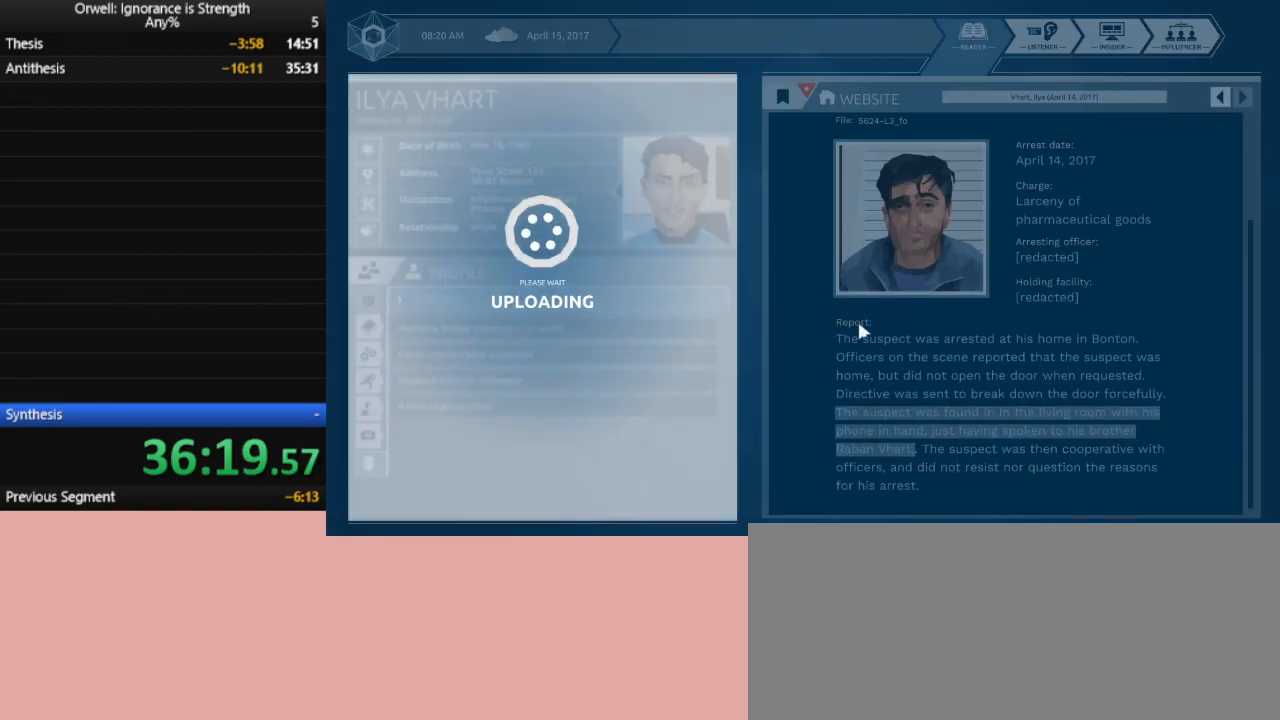
{"keys": [], "mouse": [], "events": []}
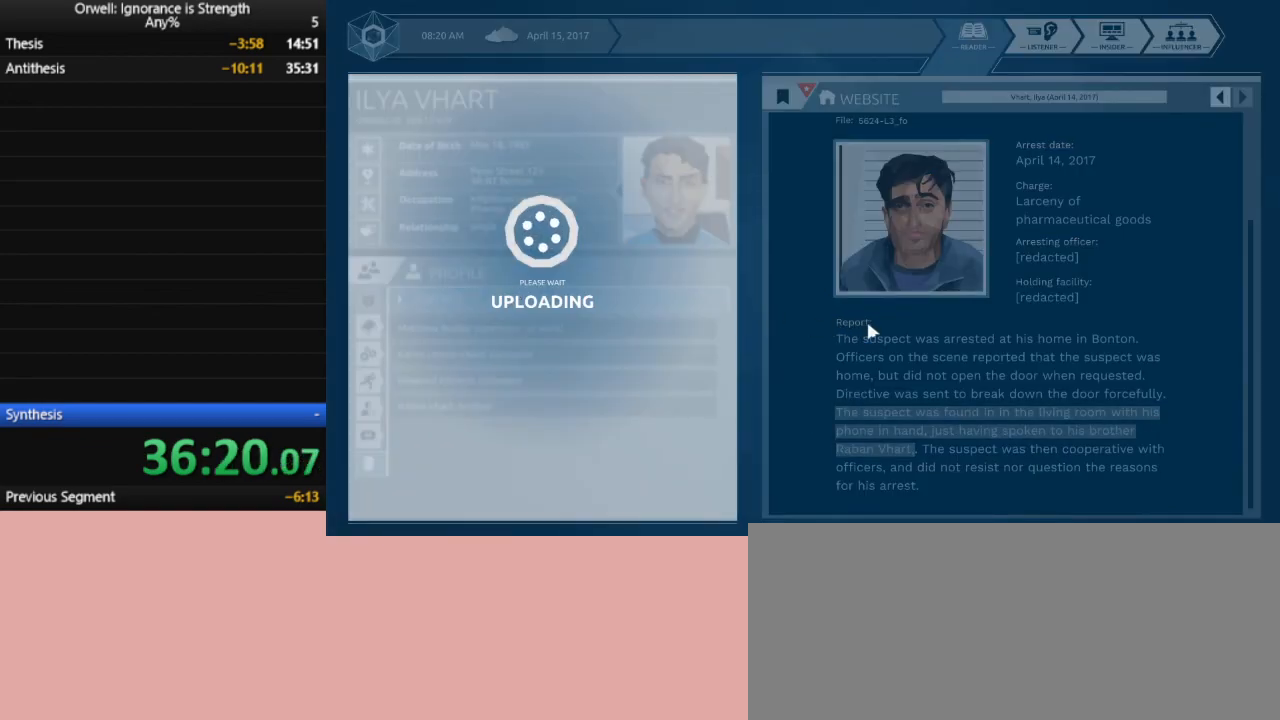
{"keys": [], "mouse": [], "events": []}
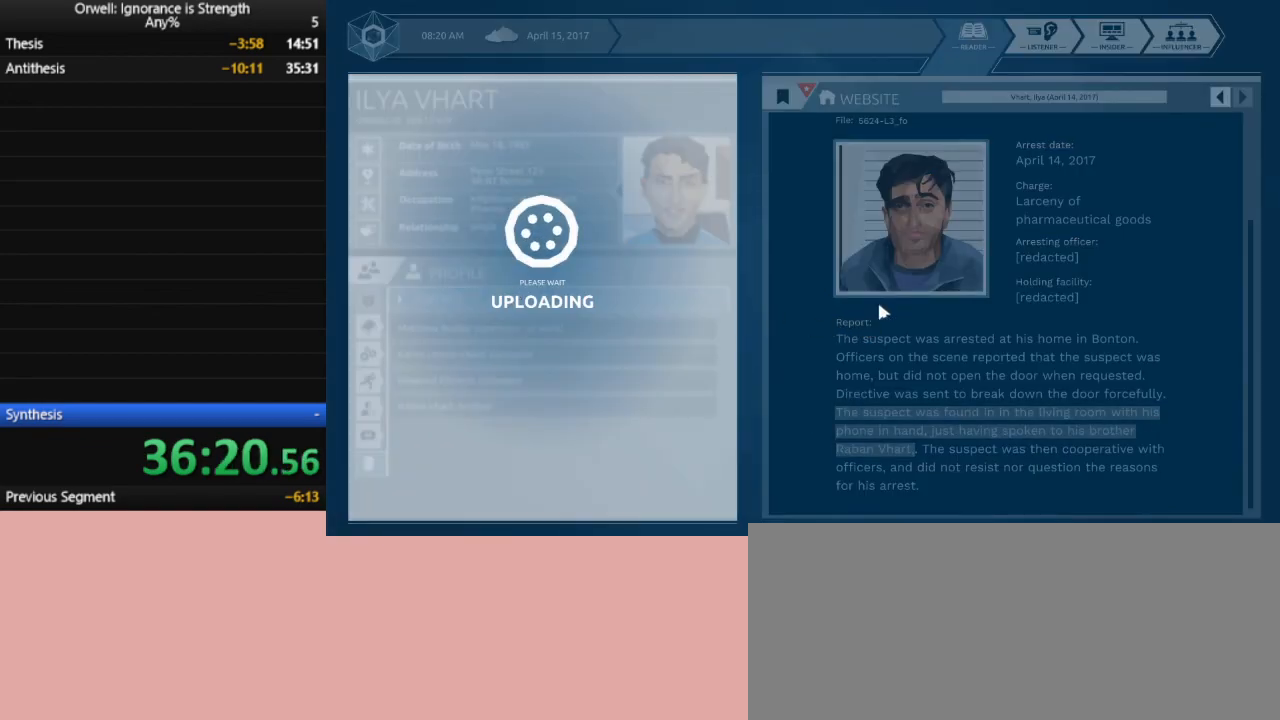
{"keys": [], "mouse": [], "events": []}
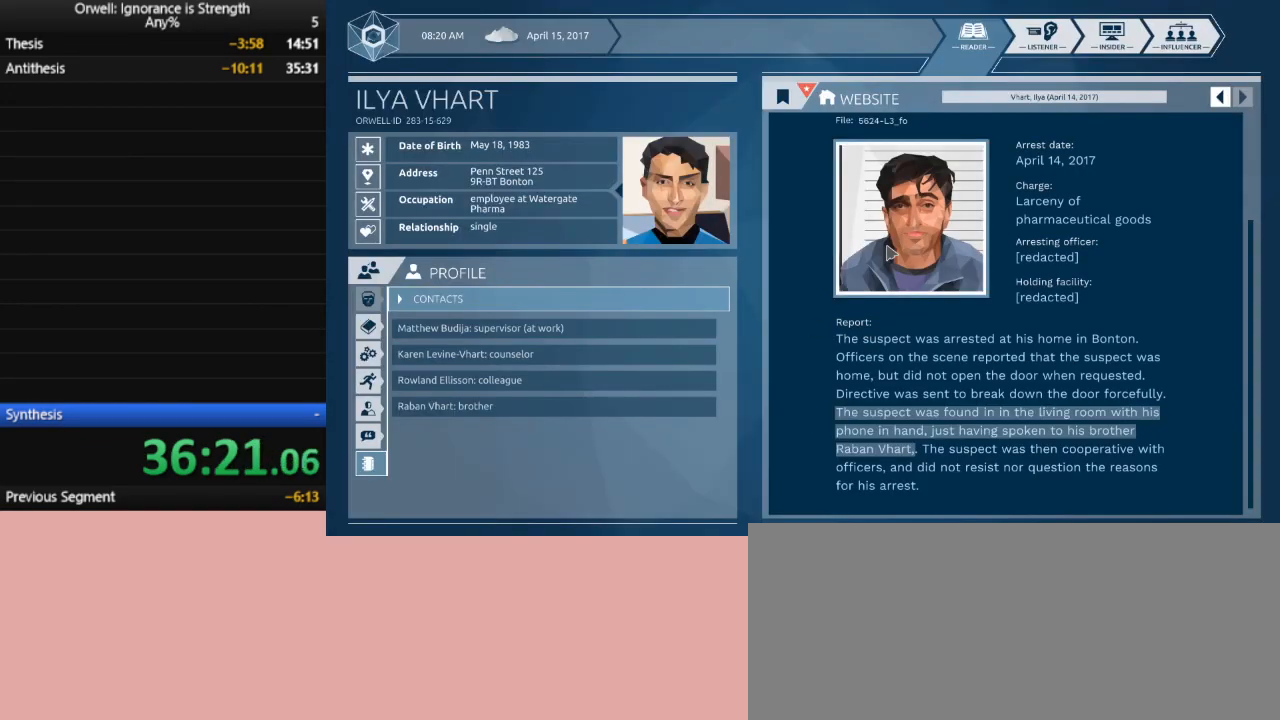
{"keys": [], "mouse": [], "events": []}
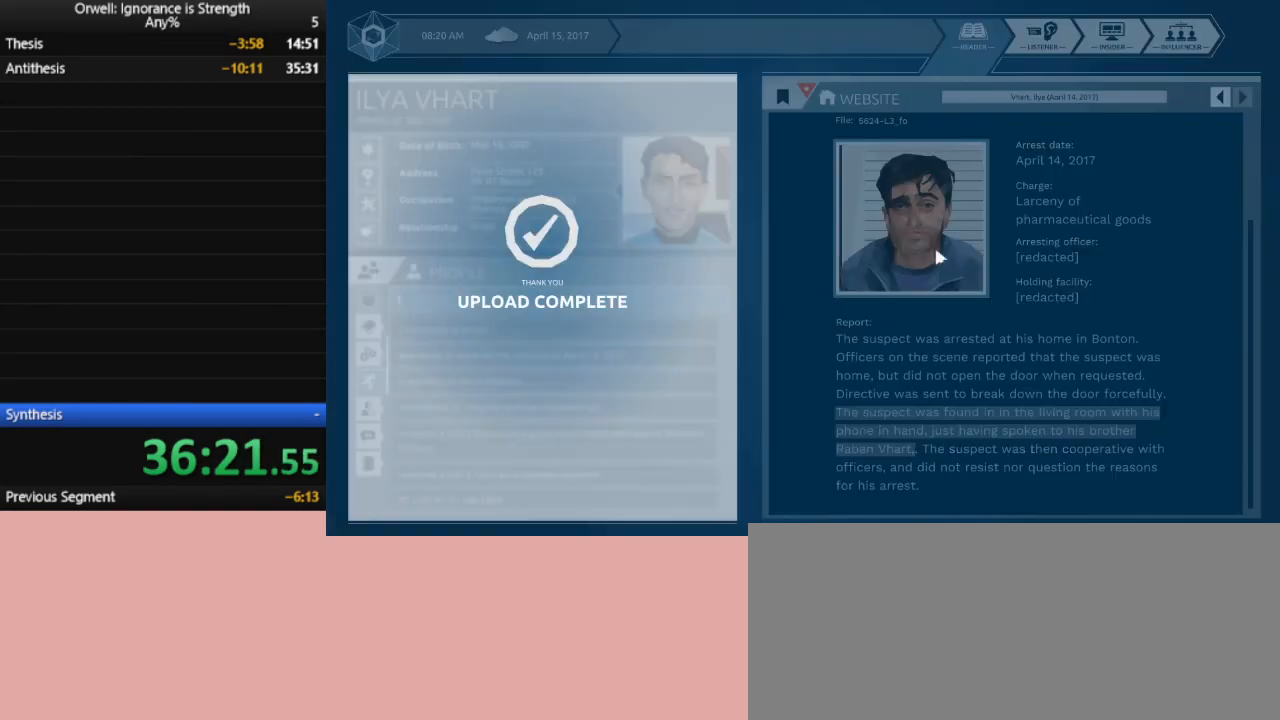
{"keys": [], "mouse": [], "events": []}
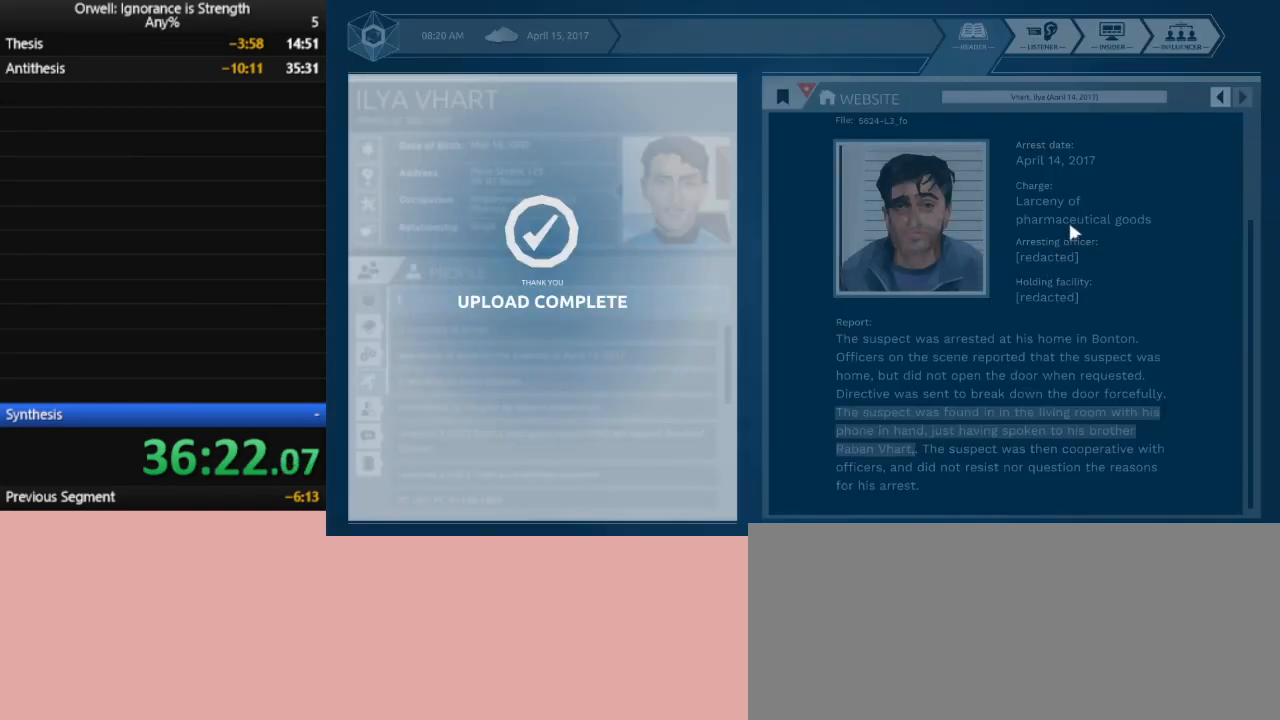
{"keys": [], "mouse": [], "events": []}
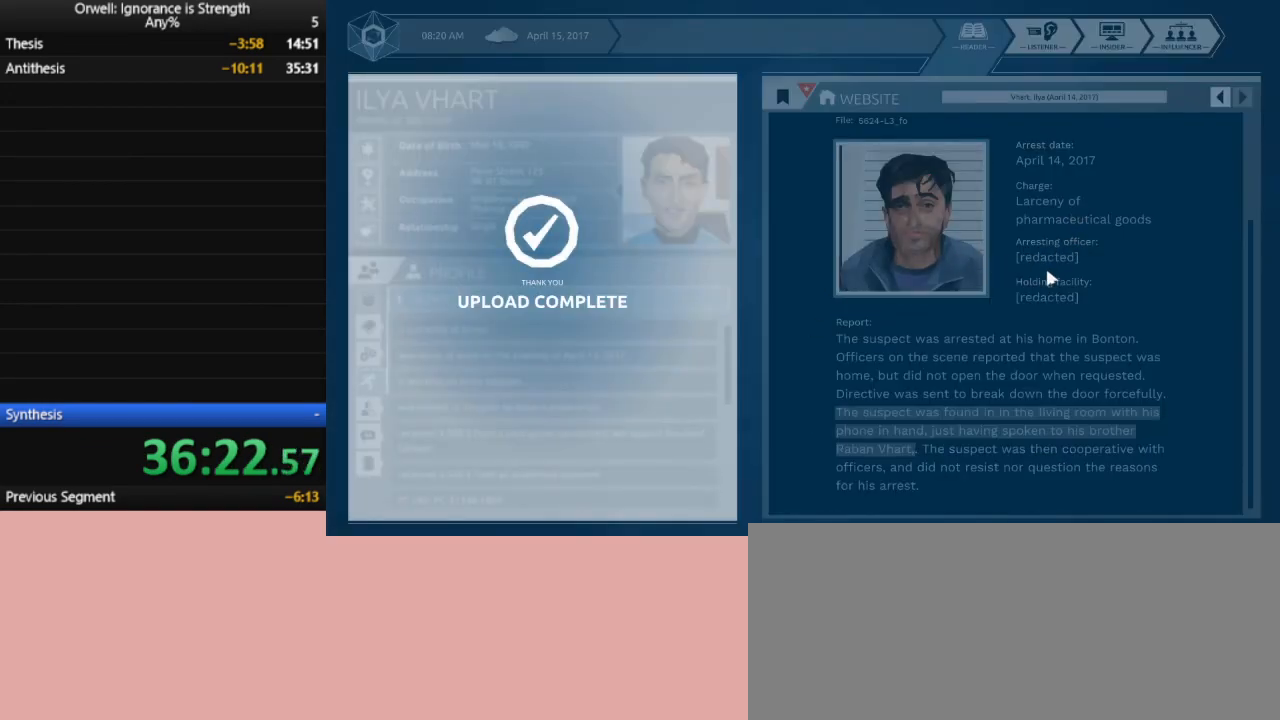
{"keys": [], "mouse": [], "events": []}
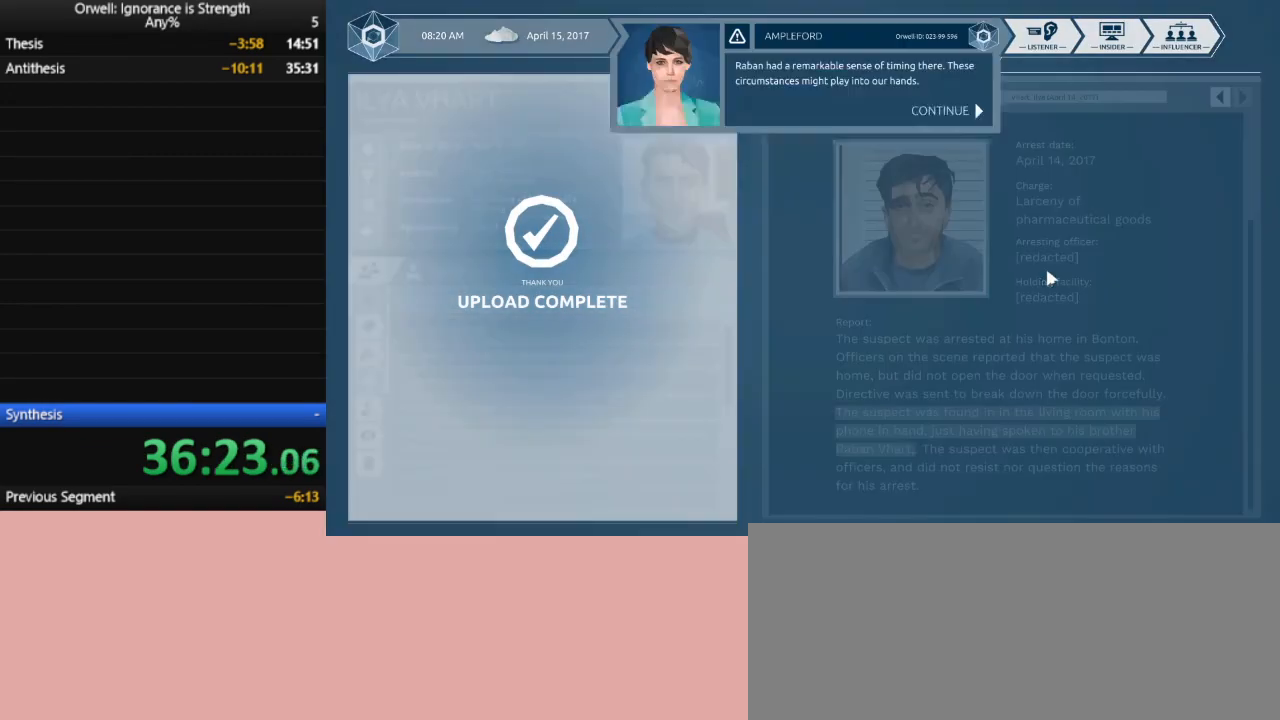
{"keys": [], "mouse": [], "events": []}
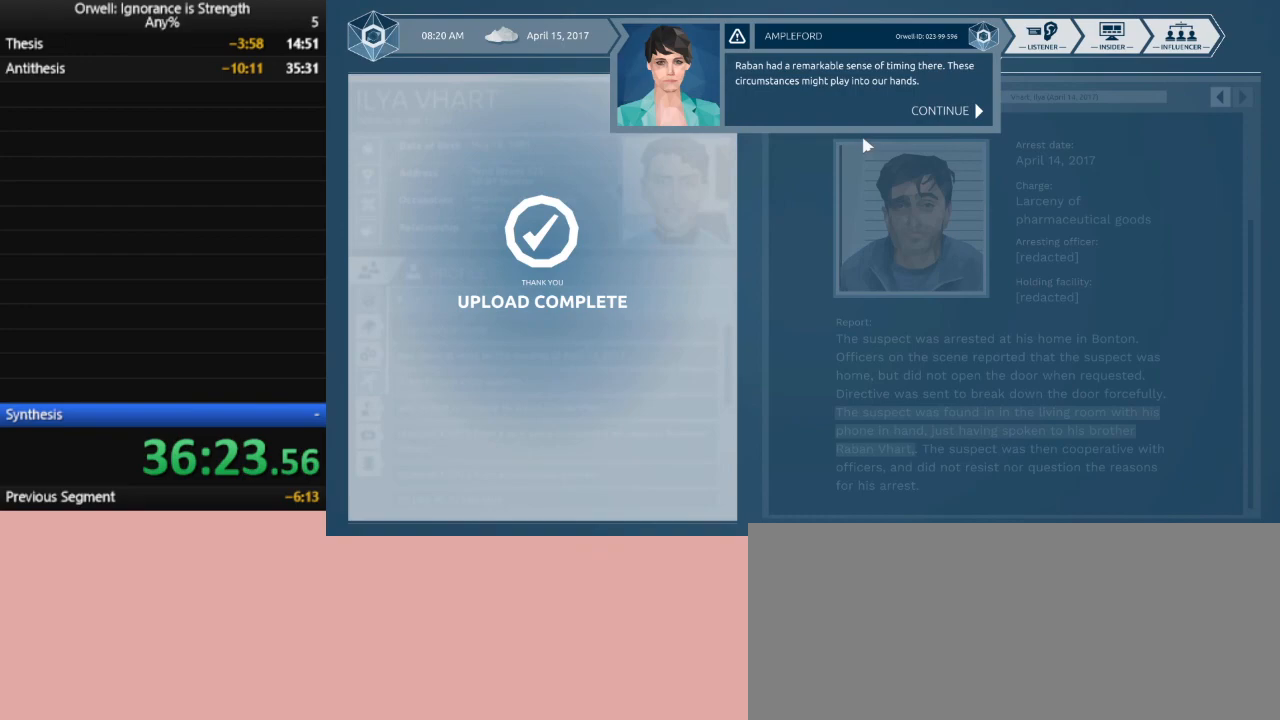
{"keys": [], "mouse": [], "events": [[17, "mouse_left", "down"], [67, "mouse_left", "up"], [200, "mouse_left", "down"], [300, "mouse_left", "up"], [333, "mouse_left", "down"], [433, "mouse_left", "up"]]}